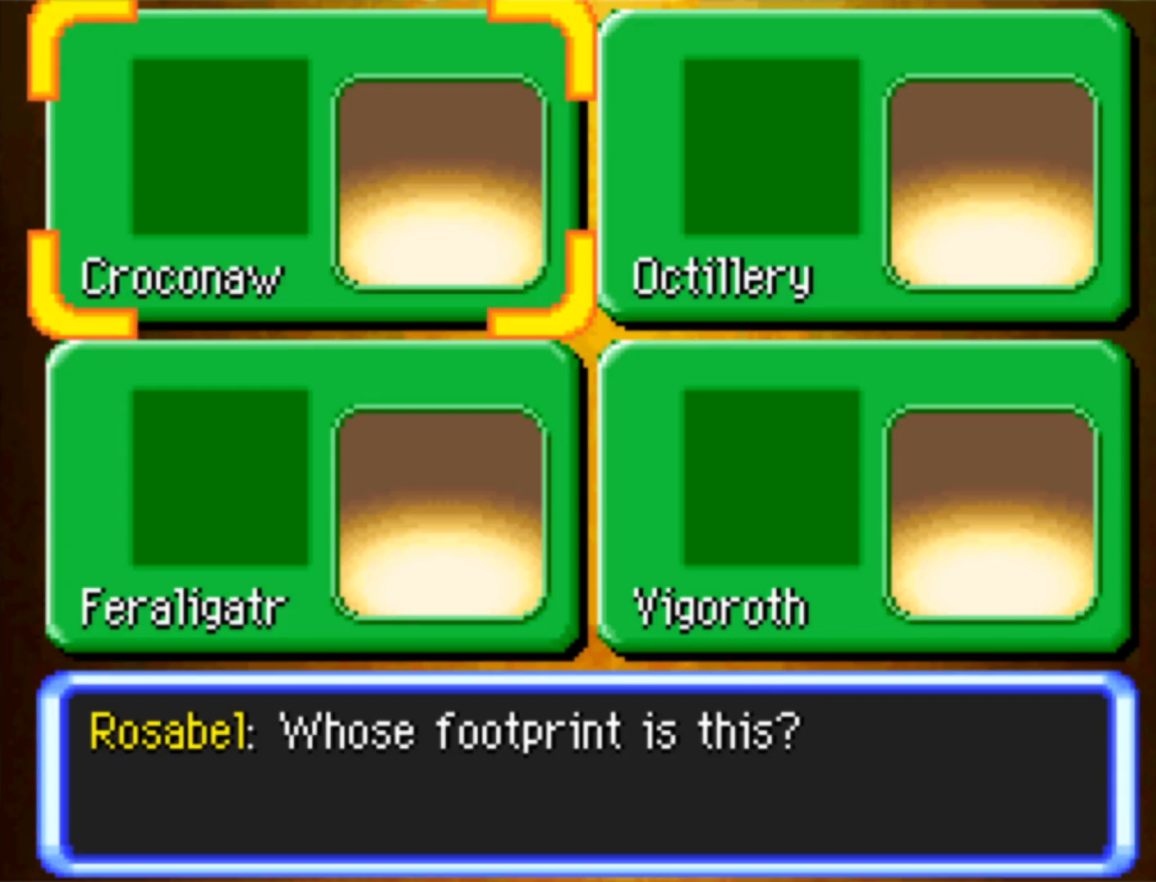
Gameplay with a controller (Nintendo layout); each line is a JSON object with the inputs held at the frame after it. "events" lists button and stick changes between this image and that frame as [ms after this image, input, new state], when the widget could be followed in between. Not read: L3 R3.
{"buttons": [], "events": [[267, "DPAD_DOWN", "down"], [400, "DPAD_DOWN", "up"]]}
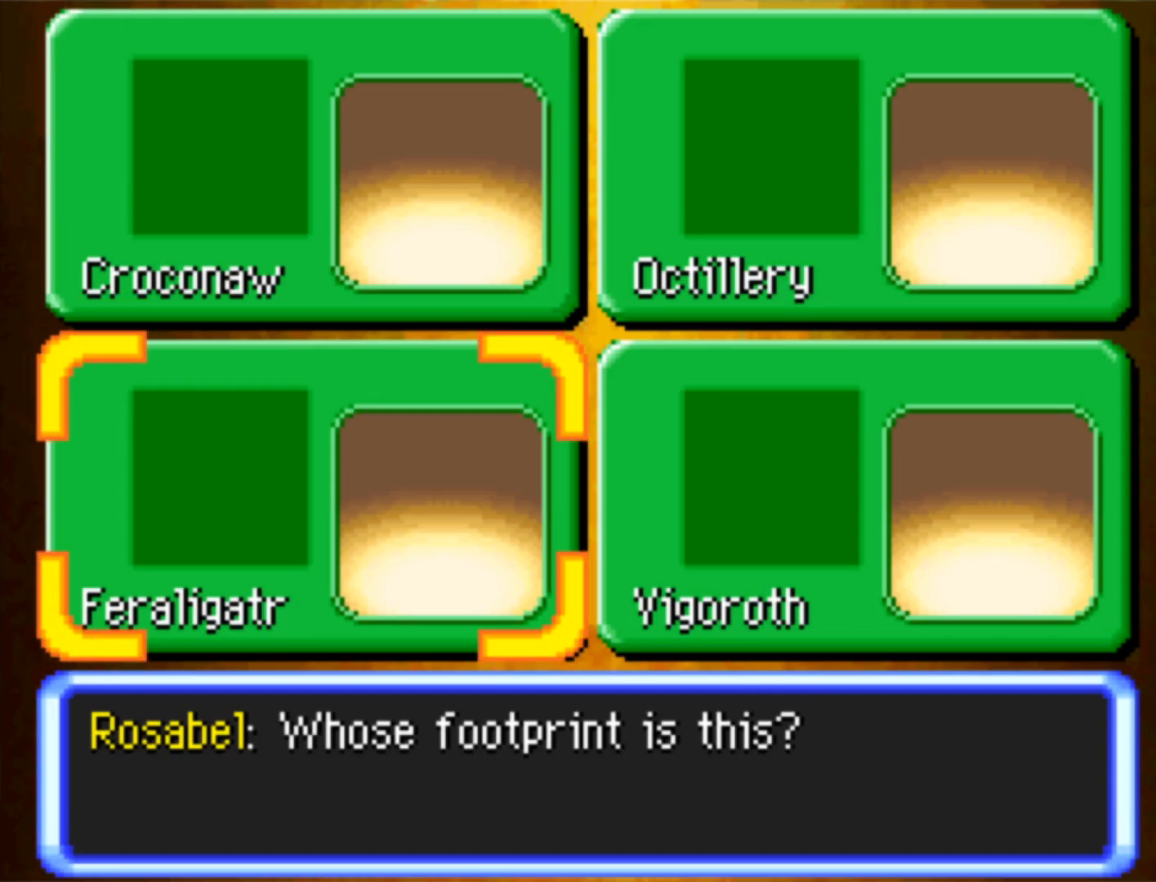
{"buttons": [], "events": [[250, "DPAD_UP", "down"], [350, "DPAD_UP", "up"]]}
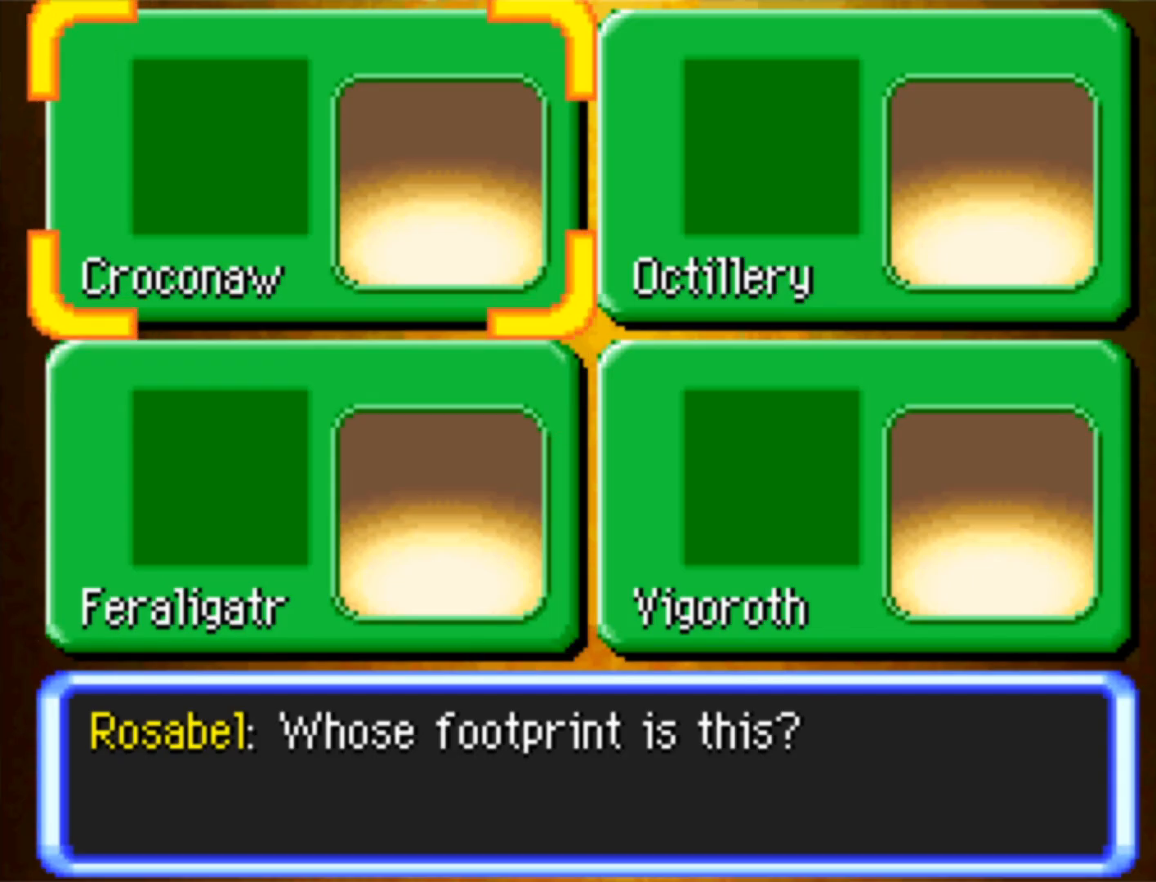
{"buttons": [], "events": [[33, "DPAD_DOWN", "down"], [133, "DPAD_DOWN", "up"]]}
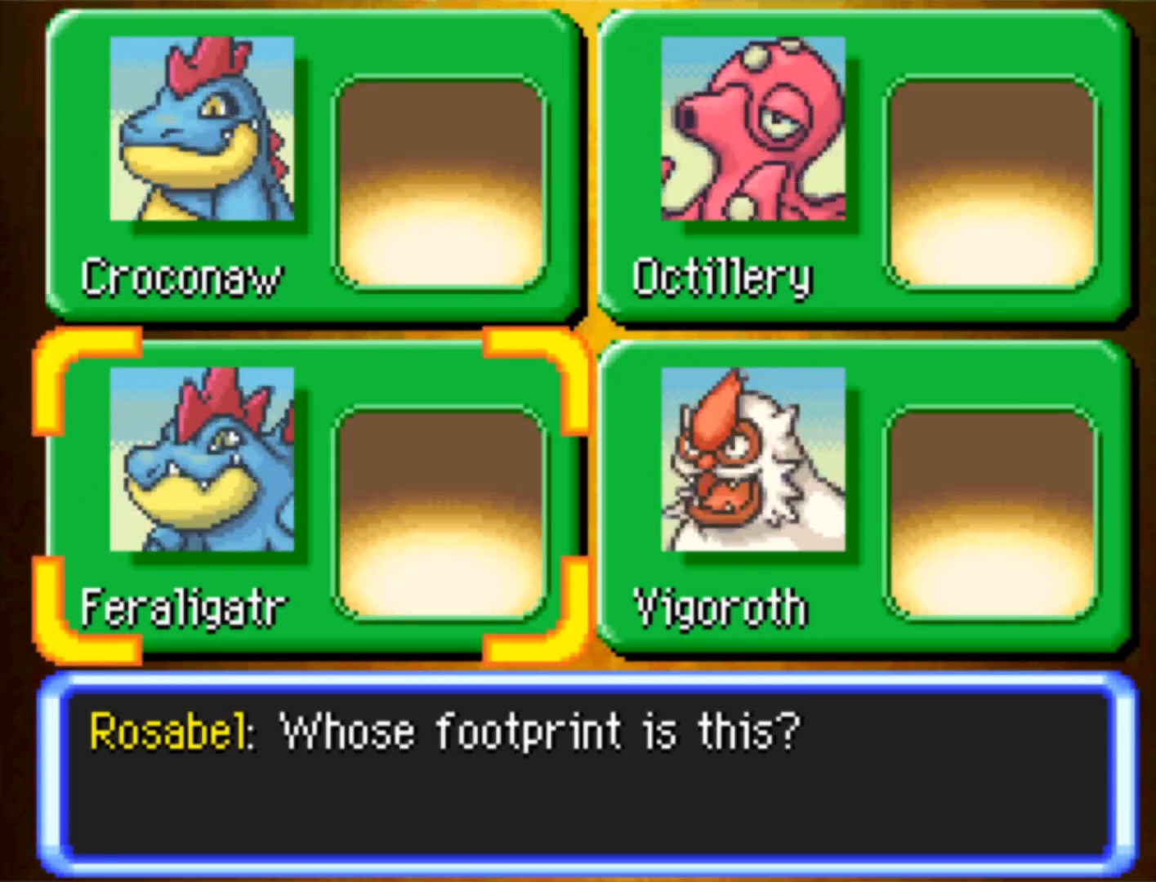
{"buttons": [], "events": [[417, "DPAD_UP", "down"], [500, "DPAD_UP", "up"]]}
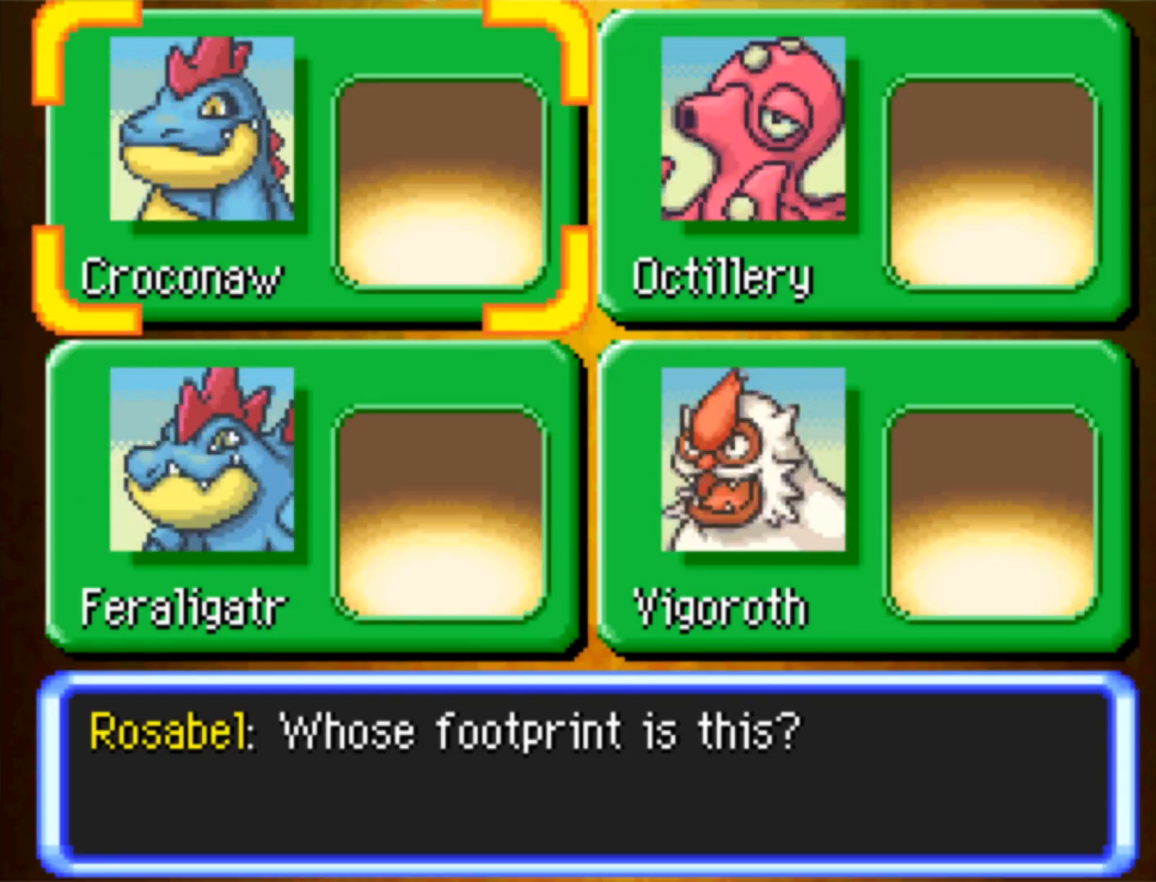
{"buttons": [], "events": []}
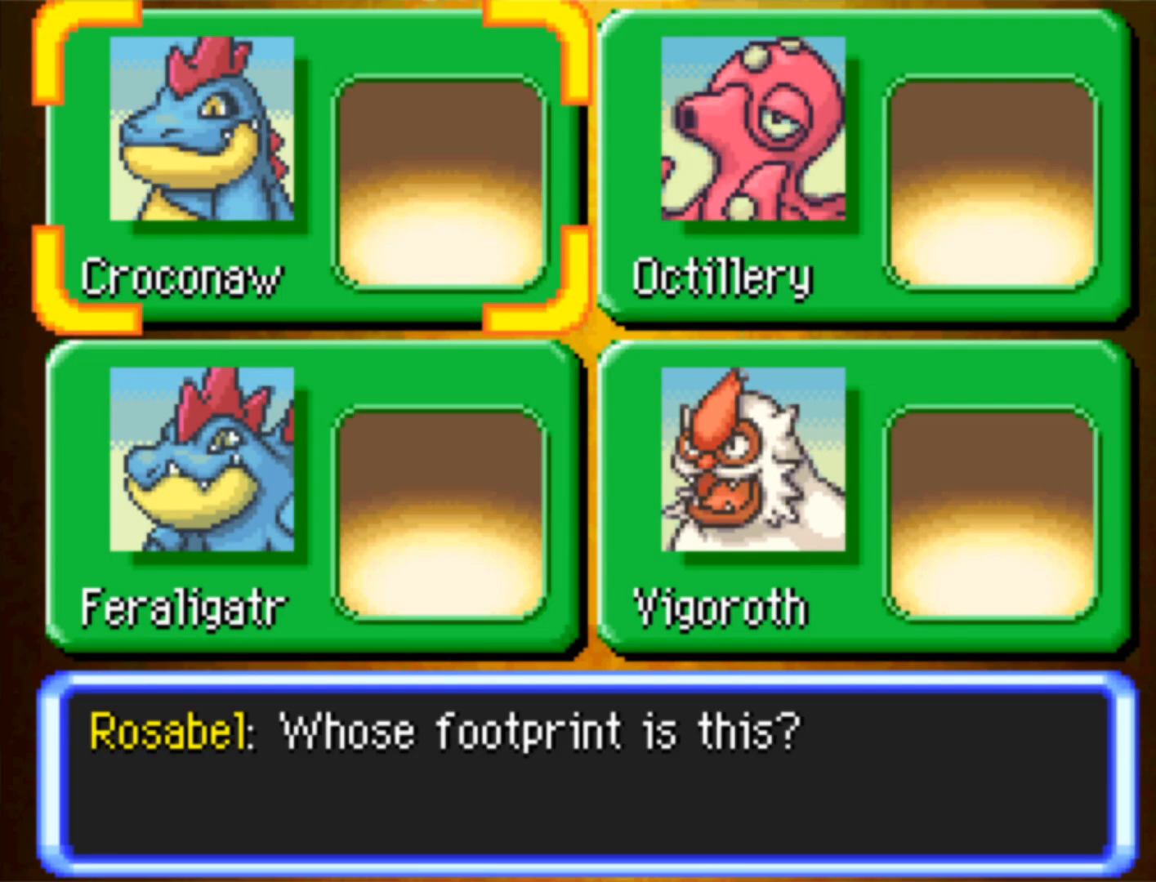
{"buttons": [], "events": [[133, "DPAD_DOWN", "down"], [250, "DPAD_DOWN", "up"]]}
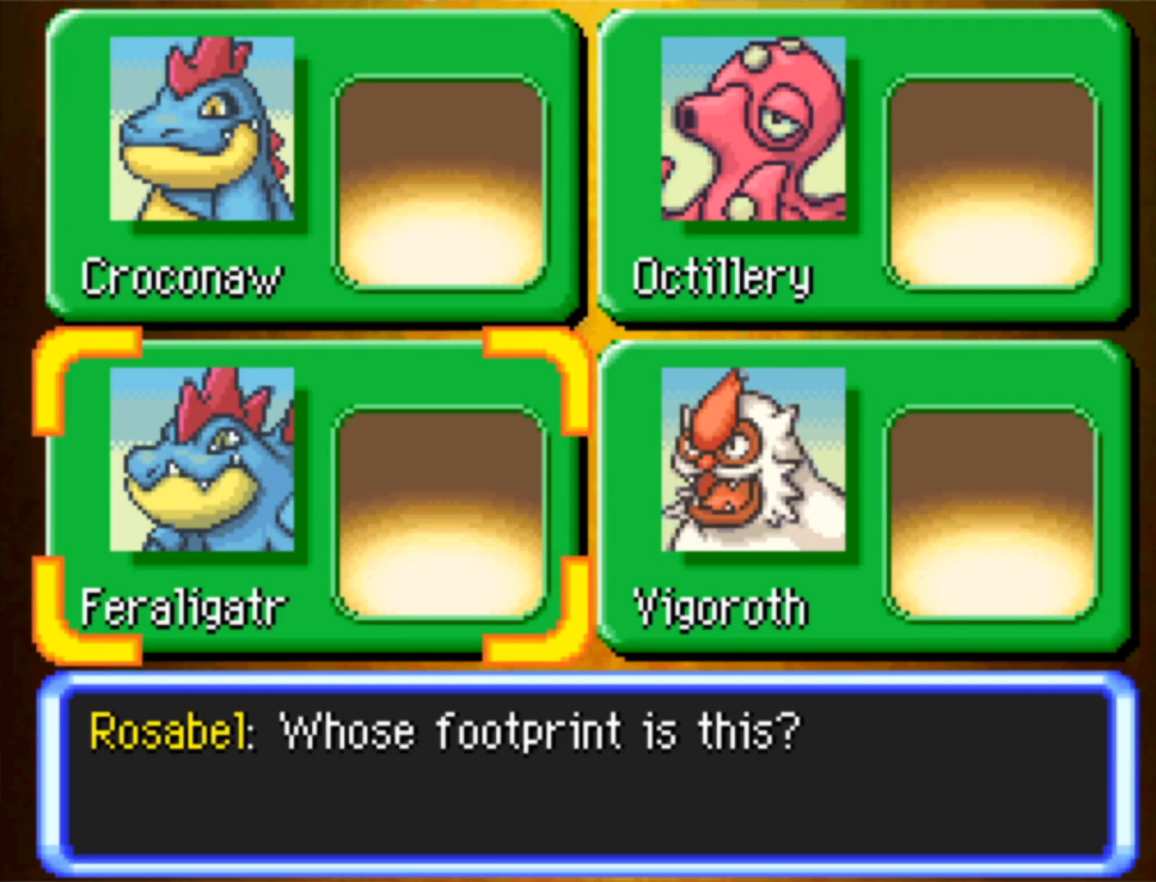
{"buttons": [], "events": []}
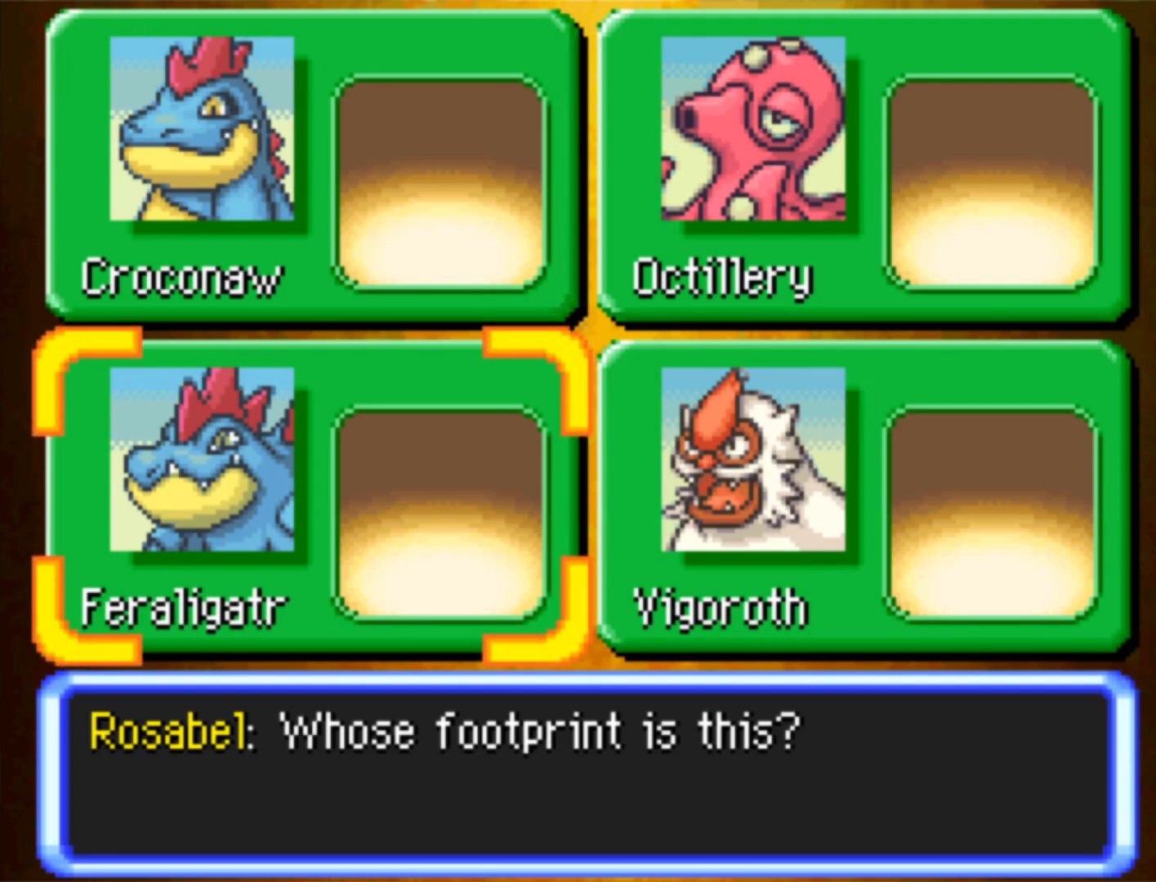
{"buttons": [], "events": []}
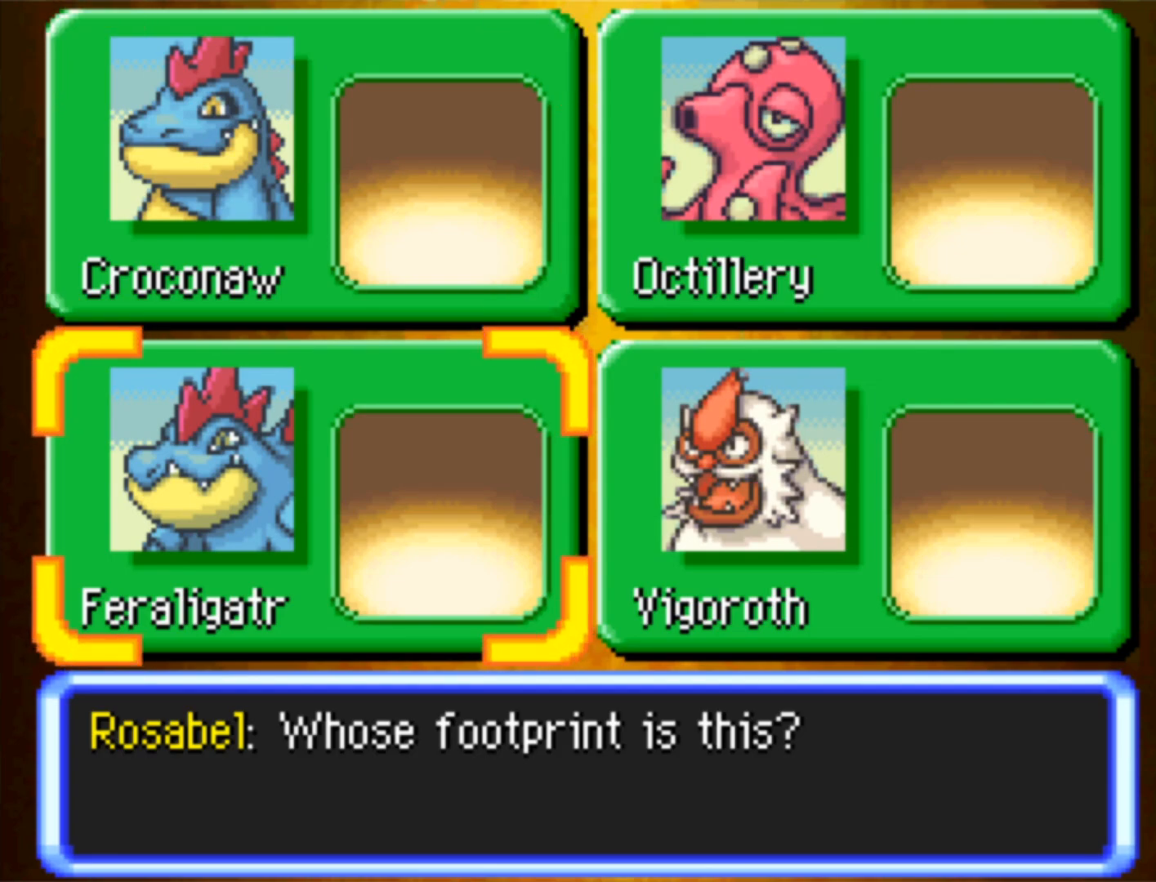
{"buttons": [], "events": []}
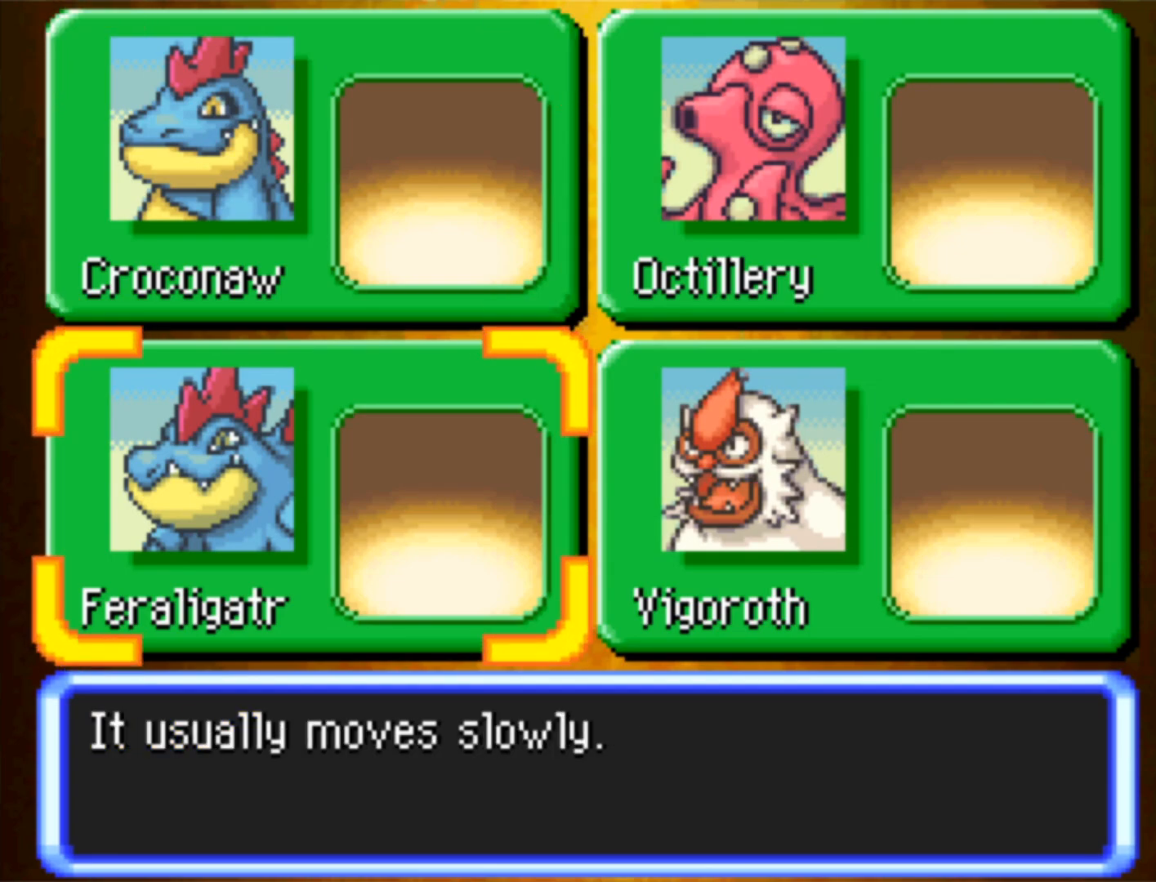
{"buttons": [], "events": []}
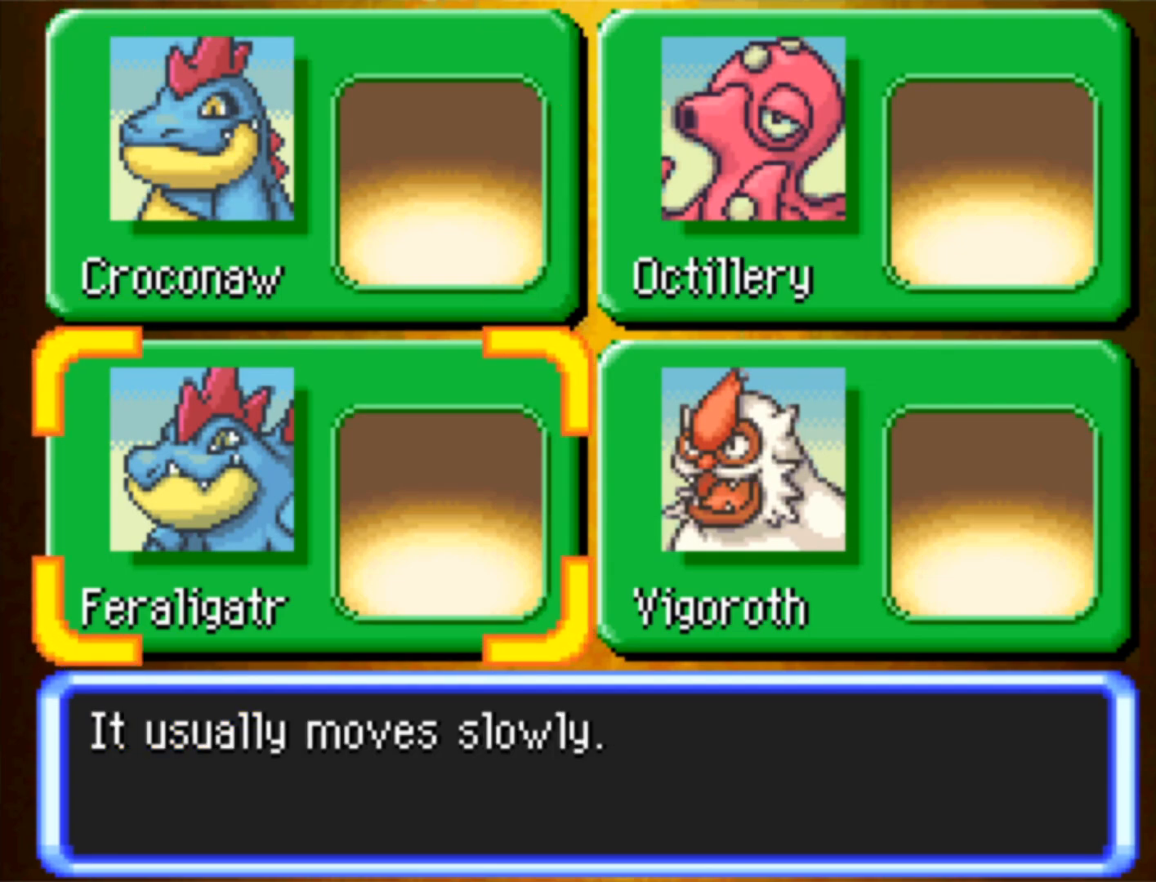
{"buttons": [], "events": []}
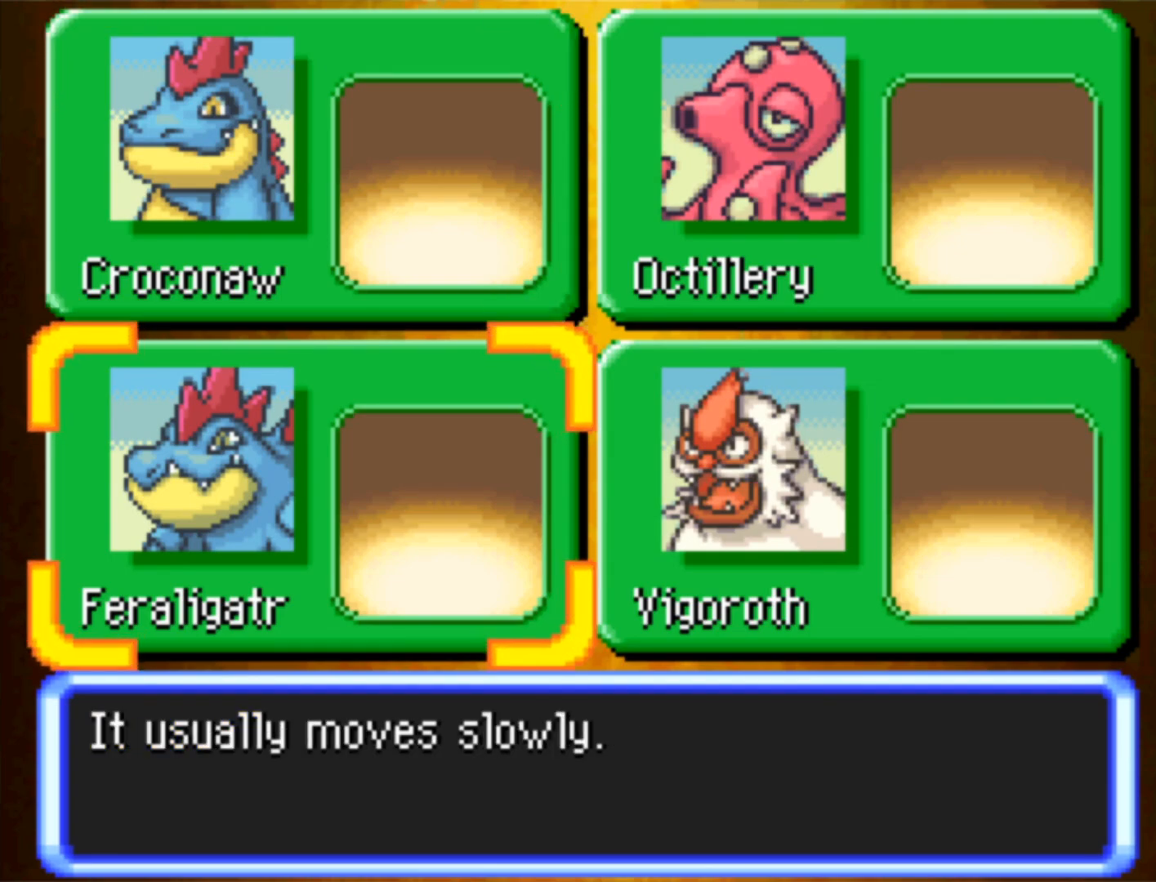
{"buttons": [], "events": [[317, "DPAD_RIGHT", "down"], [383, "DPAD_RIGHT", "up"]]}
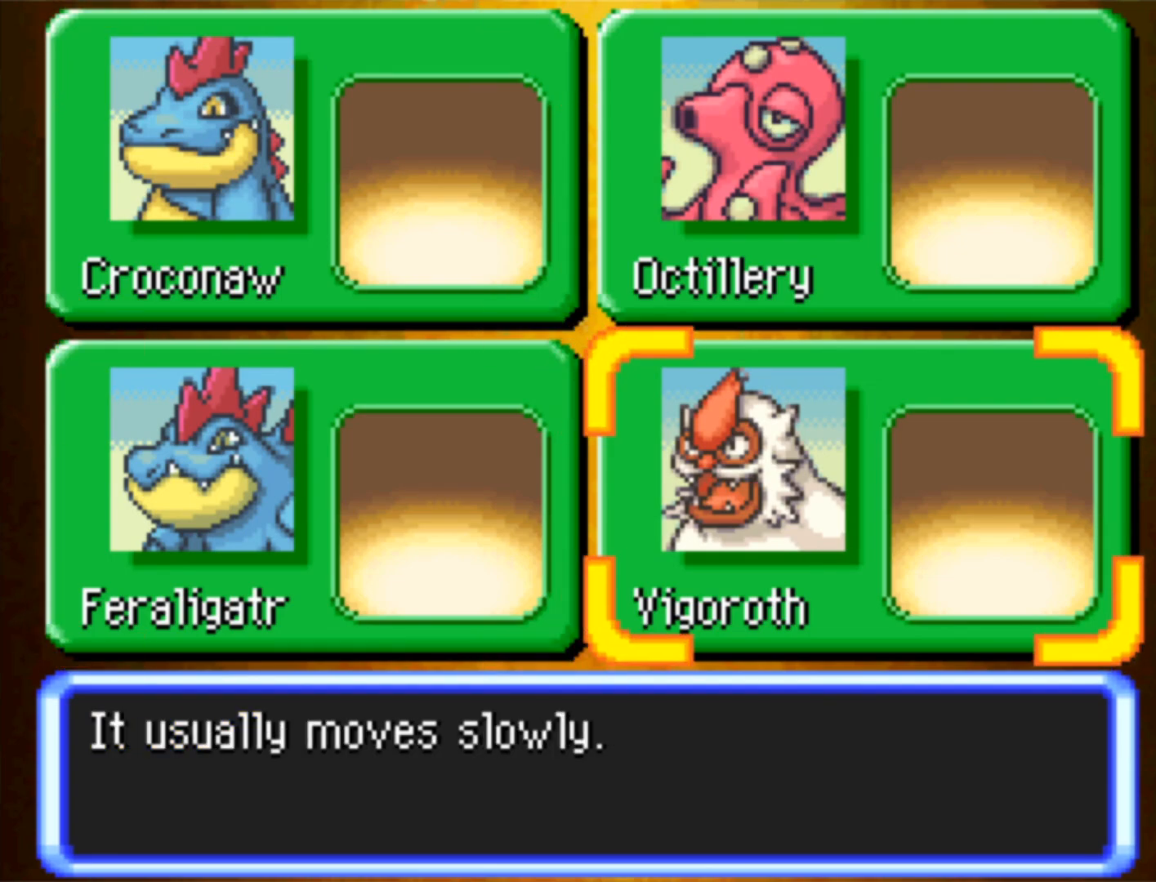
{"buttons": [], "events": [[100, "DPAD_LEFT", "down"], [217, "DPAD_LEFT", "up"]]}
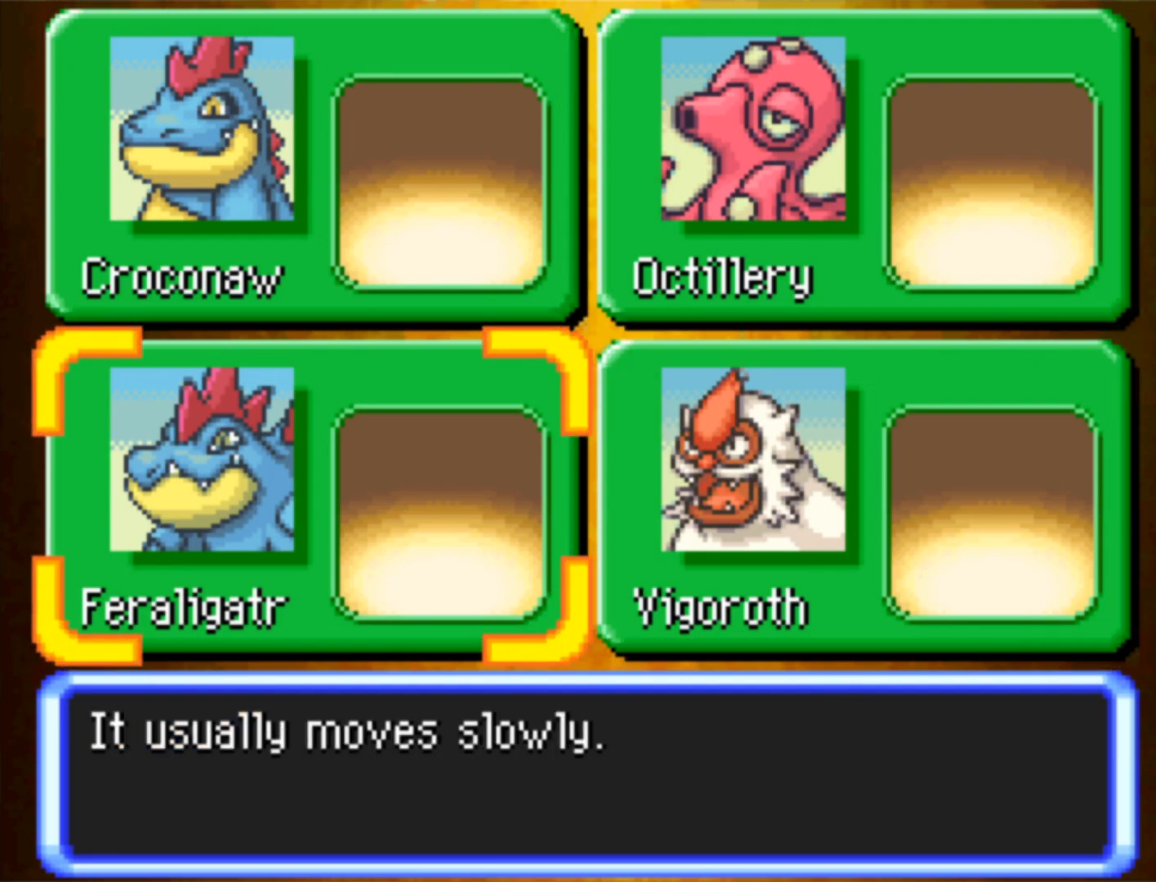
{"buttons": [], "events": [[150, "DPAD_UP", "down"], [283, "DPAD_UP", "up"]]}
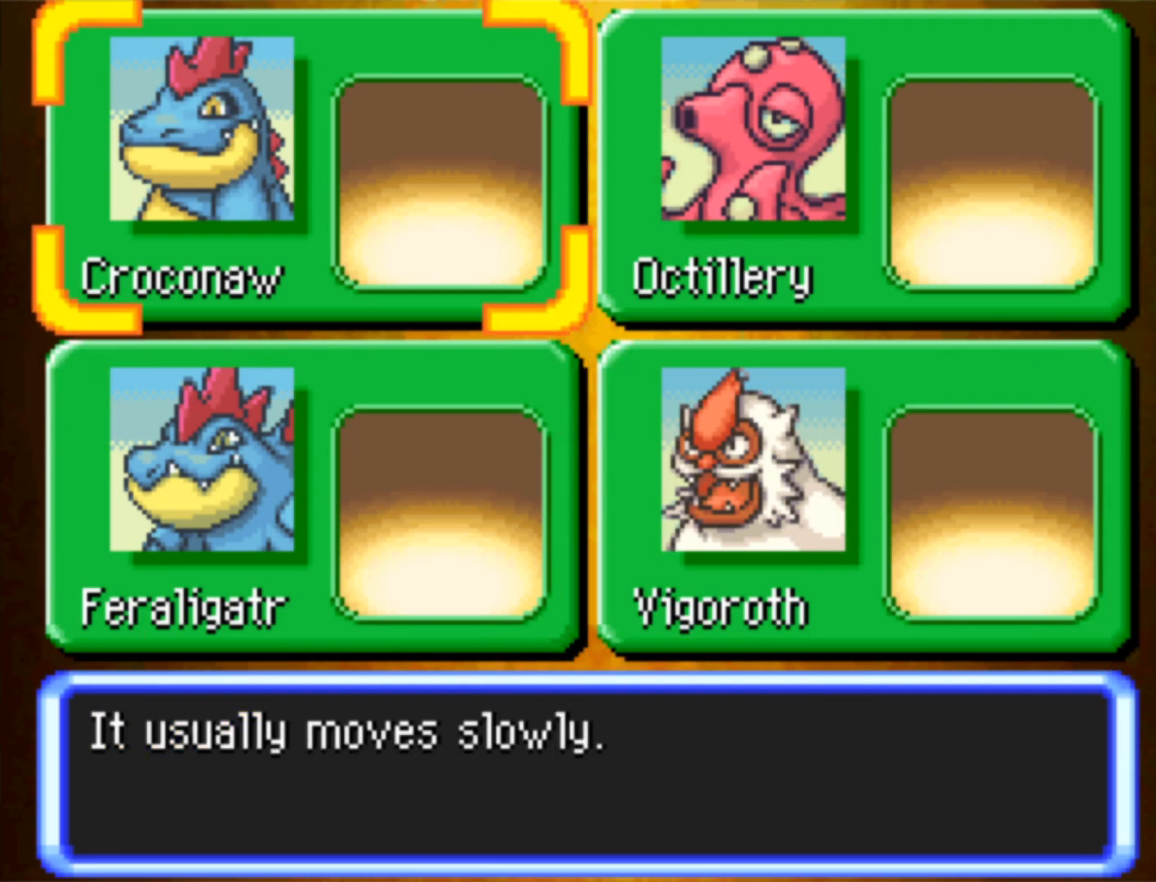
{"buttons": ["DPAD_UP"], "events": [[67, "DPAD_DOWN", "down"], [150, "DPAD_DOWN", "up"], [433, "DPAD_UP", "down"]]}
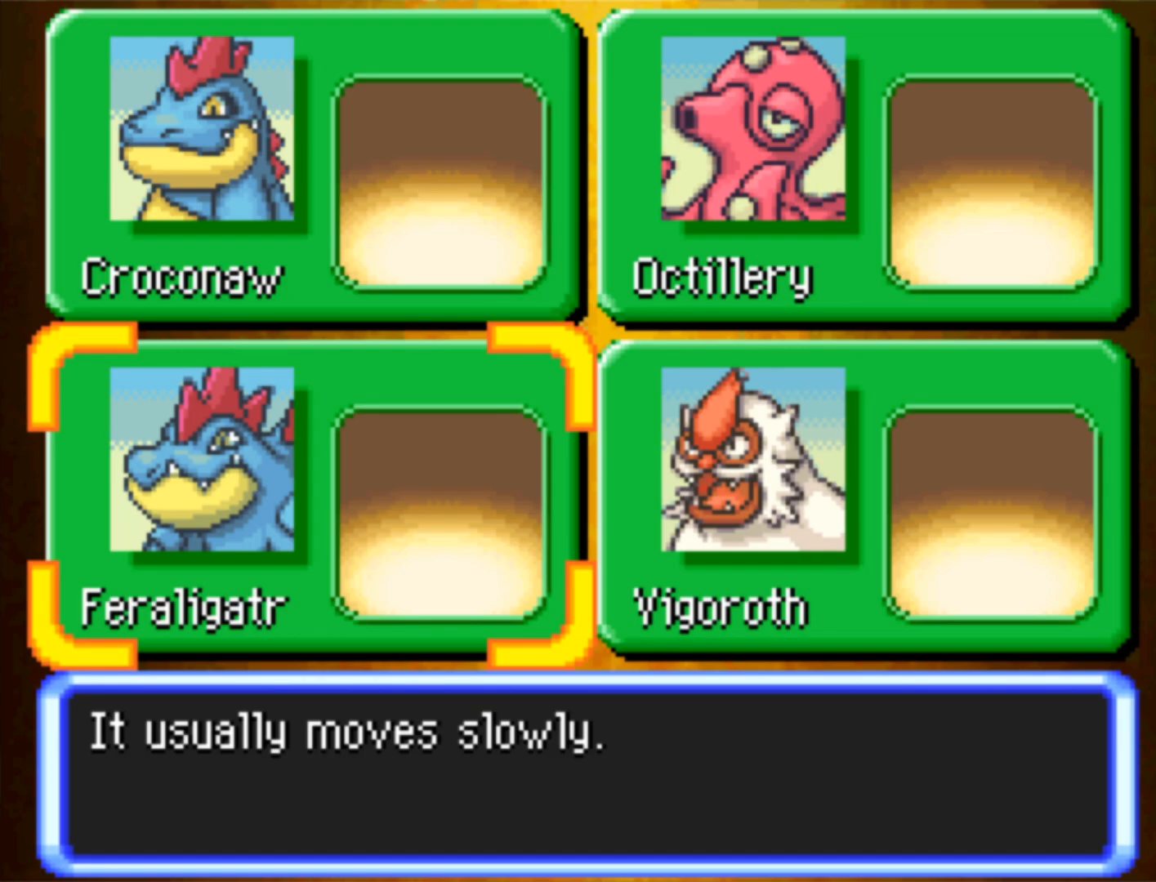
{"buttons": [], "events": [[67, "DPAD_UP", "up"]]}
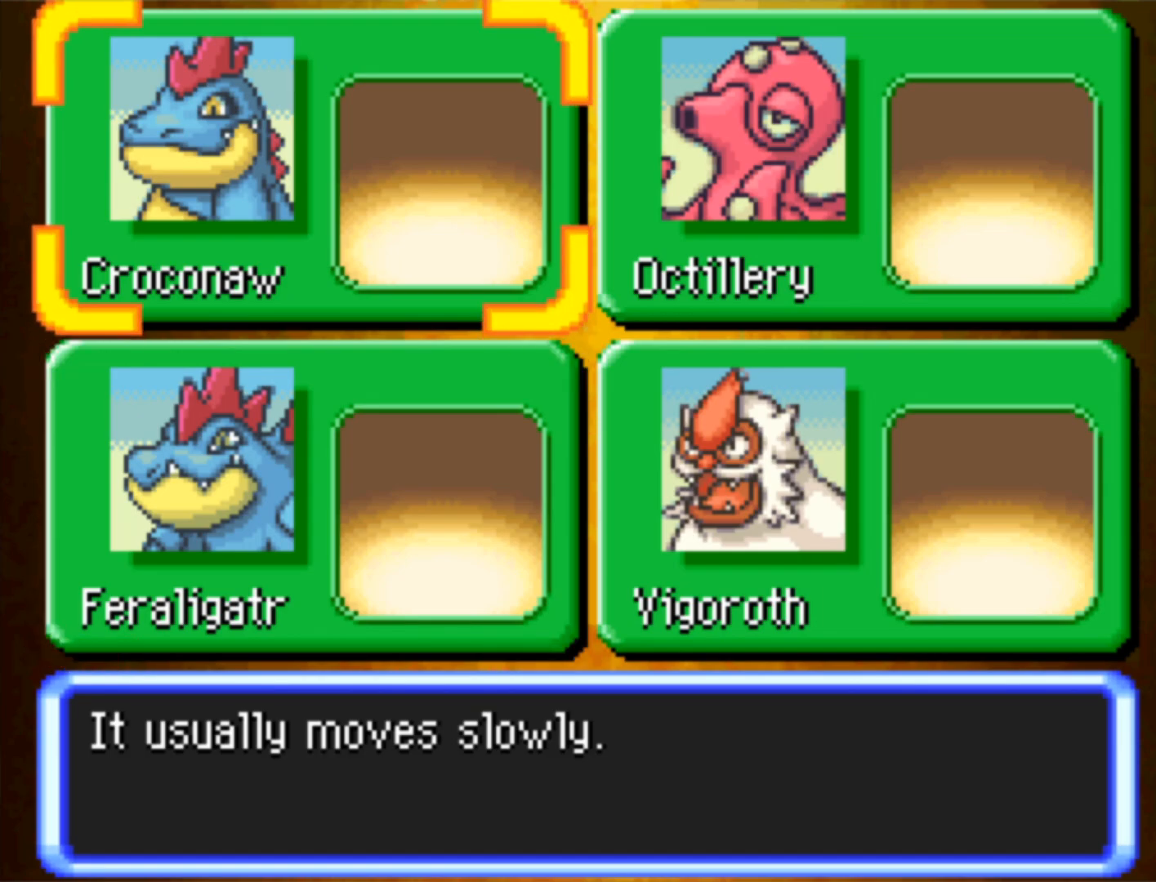
{"buttons": [], "events": [[50, "A", "down"], [183, "A", "up"]]}
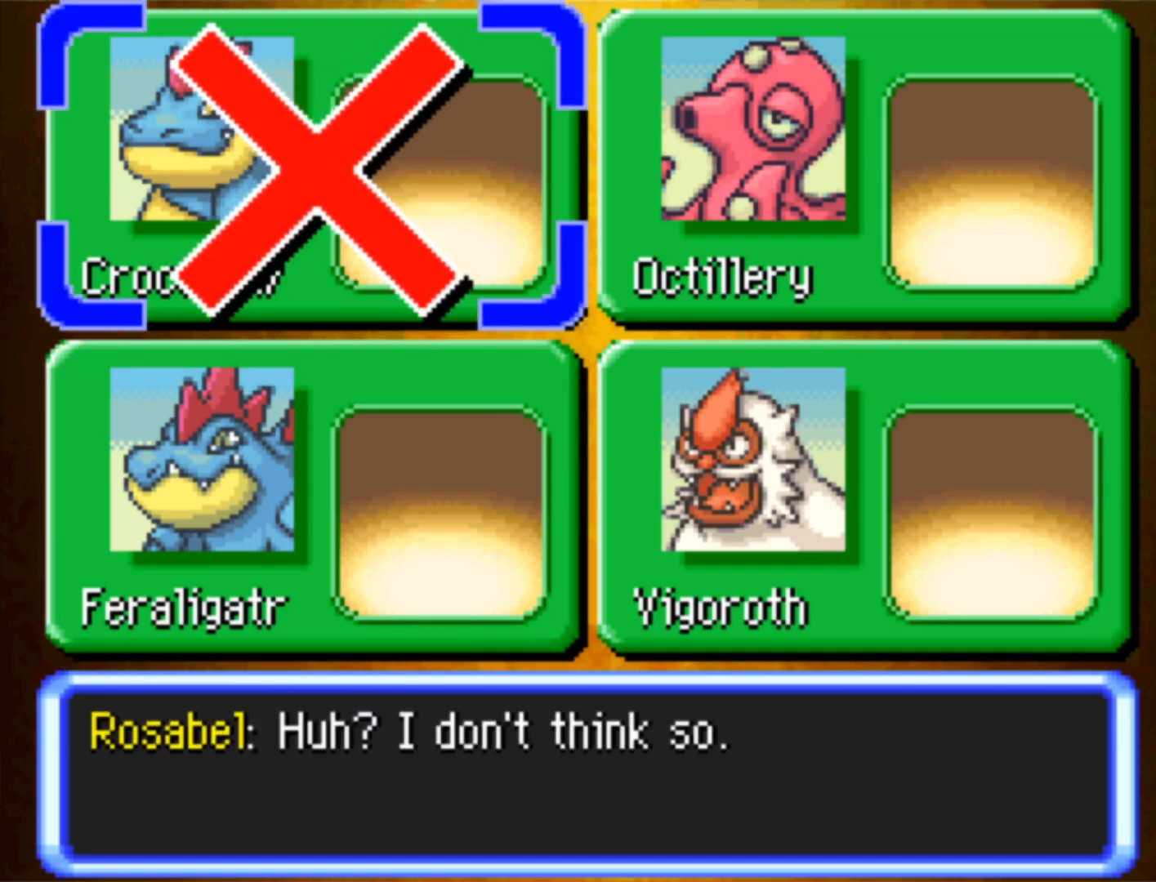
{"buttons": [], "events": [[117, "DPAD_DOWN", "down"], [233, "DPAD_DOWN", "up"]]}